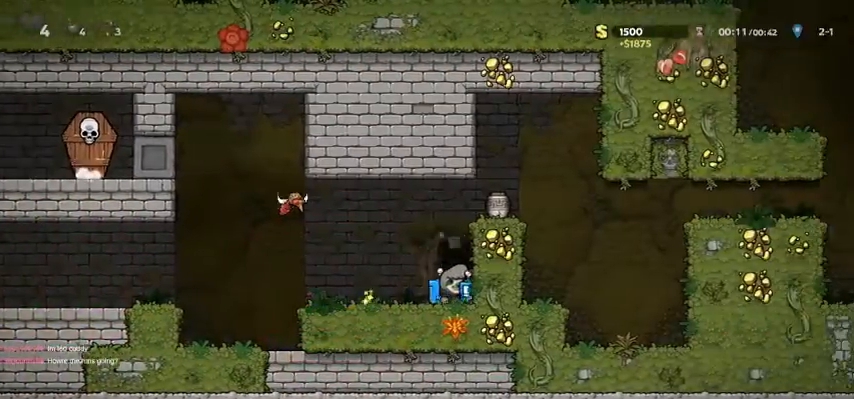
Gameplay with keyboard; each line is a JSON object with the keys held at the frame after it. "events" lists presses ("down") and releases ("up") of "bomb", "door", "down", "escape", "jump", "left", "right", "rope", "tab", "up", "walk" and "whip" between this image and that frame as [ms after this image, input, new state], when the widget could be followed in between. No other keys are recorded. Mouse input is not recorded. Key names are as the overlay labels them; some are game actions (e.g. jump) rather than physical keys.
{"keys": ["jump"], "events": [[33, "right", "up"], [167, "jump", "down"], [300, "door", "up"]]}
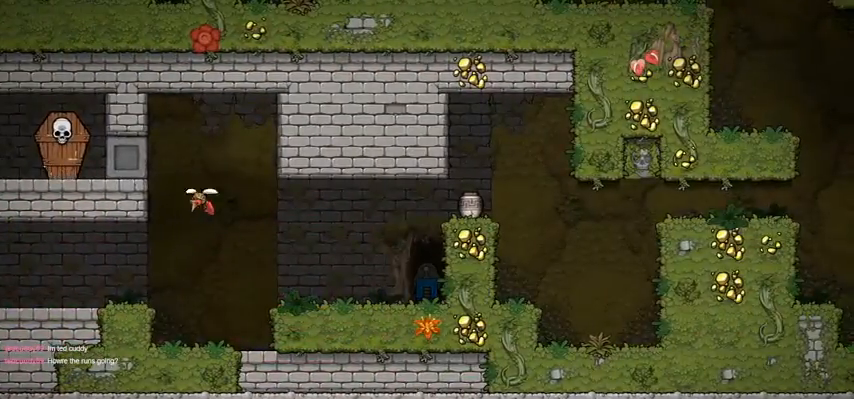
{"keys": ["jump"], "events": [[267, "door", "down"], [400, "door", "up"]]}
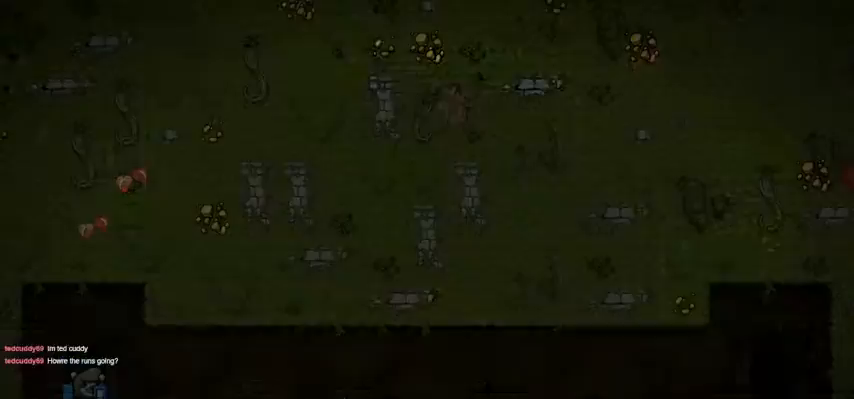
{"keys": ["jump", "right"], "events": [[100, "right", "down"], [133, "right", "up"], [467, "right", "down"]]}
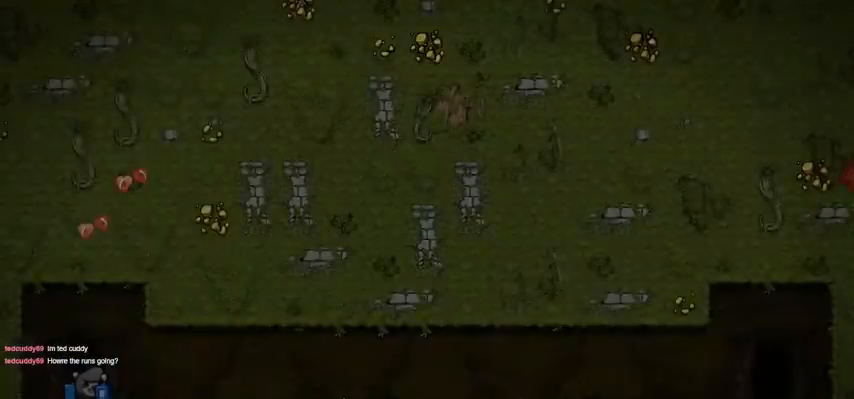
{"keys": ["walk"], "events": [[33, "walk", "down"], [67, "jump", "up"], [333, "right", "up"]]}
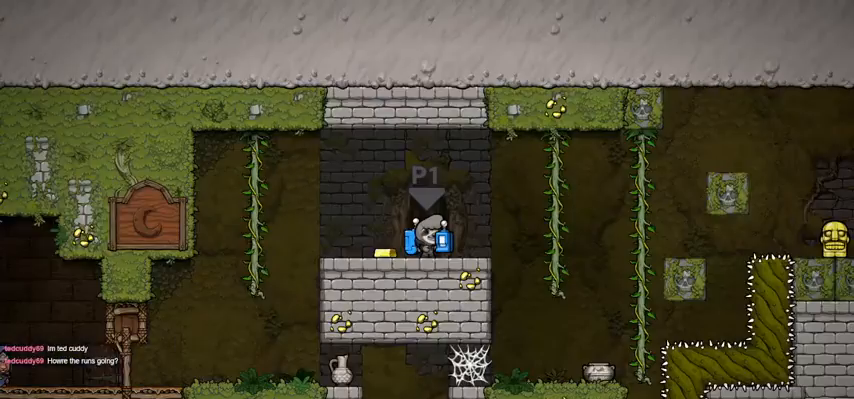
{"keys": ["down", "walk"], "events": [[167, "down", "down"], [300, "jump", "down"], [367, "jump", "up"], [367, "whip", "down"], [400, "whip", "up"]]}
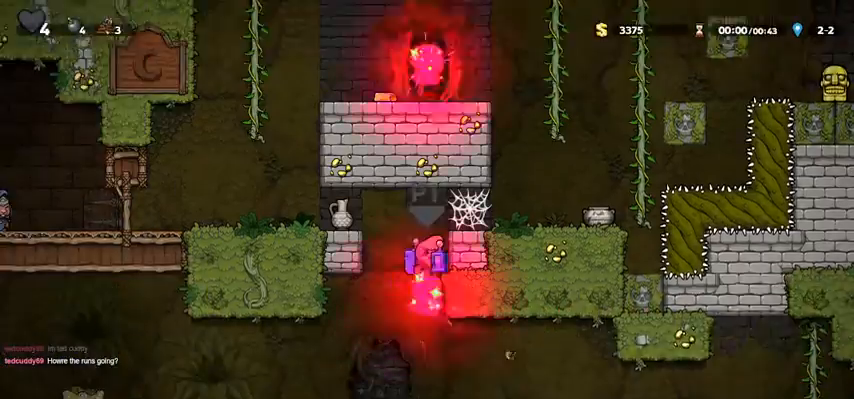
{"keys": ["walk"], "events": [[200, "down", "up"], [200, "left", "down"], [467, "left", "up"]]}
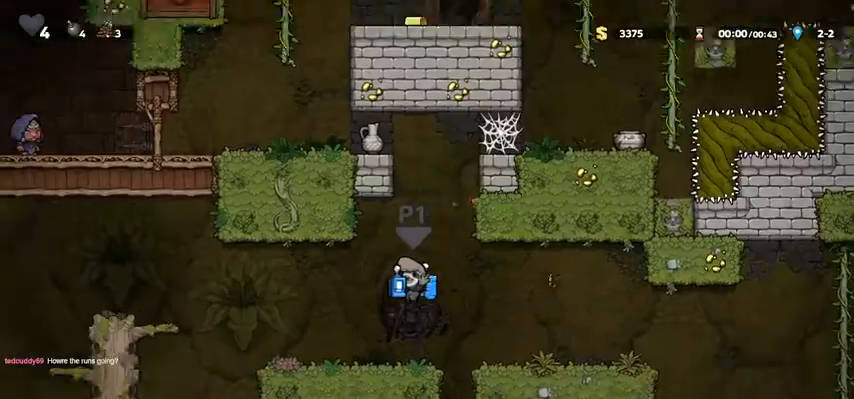
{"keys": ["walk"]}
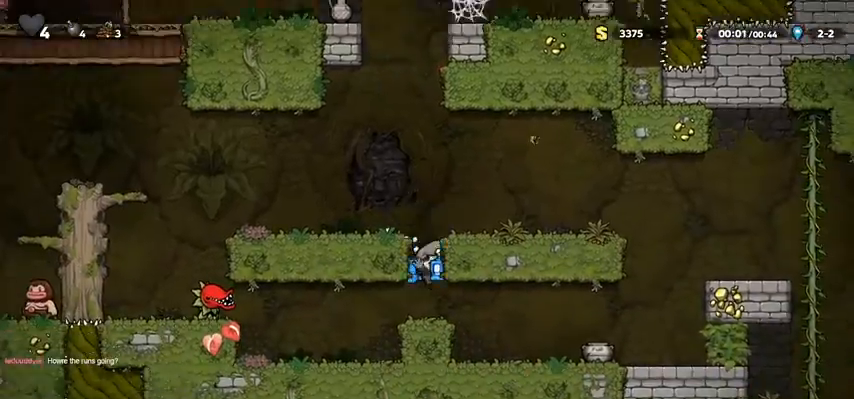
{"keys": ["right"], "events": [[33, "walk", "up"], [67, "right", "down"], [267, "walk", "down"], [400, "walk", "up"]]}
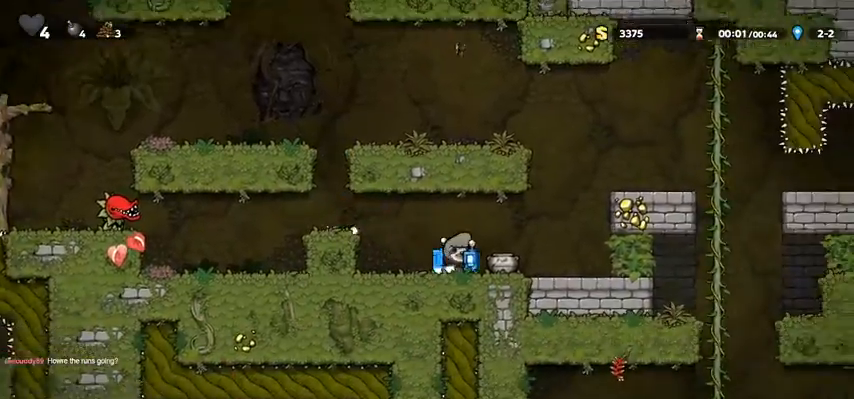
{"keys": ["down"], "events": [[233, "down", "down"], [233, "right", "up"], [300, "jump", "down"], [333, "whip", "down"], [367, "jump", "up"], [367, "whip", "up"]]}
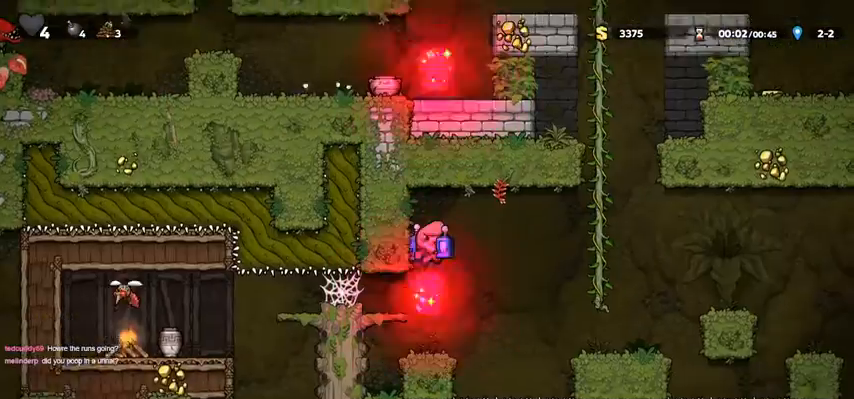
{"keys": ["down", "walk"], "events": [[500, "walk", "down"]]}
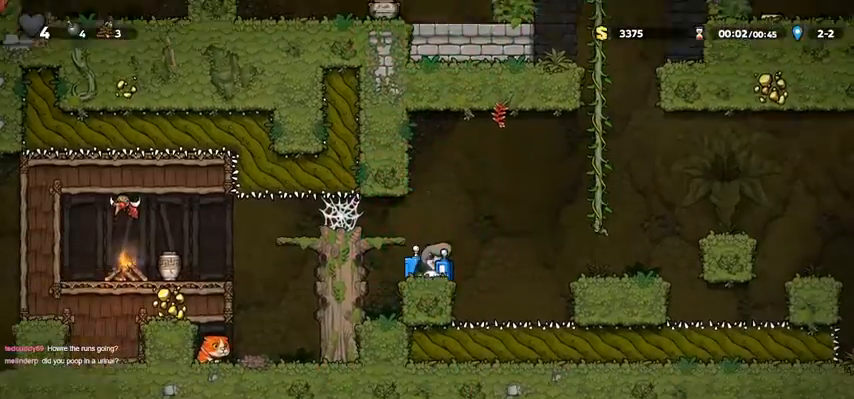
{"keys": ["down", "walk"], "events": []}
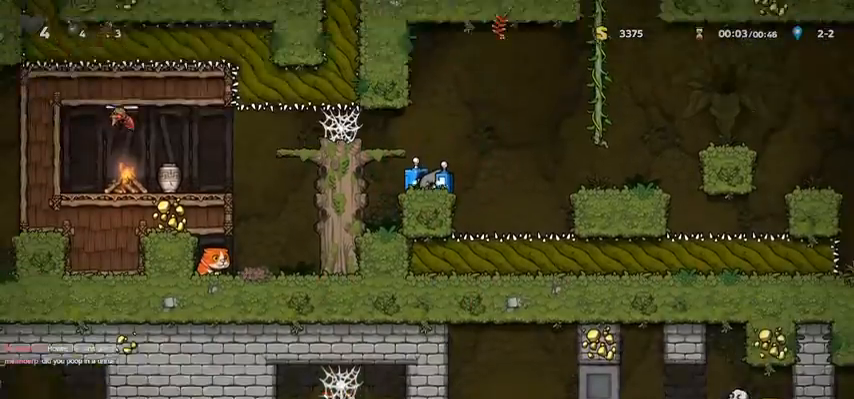
{"keys": ["right", "walk"], "events": [[33, "down", "up"], [100, "jump", "down"], [100, "right", "down"], [233, "jump", "up"], [267, "down", "down"], [267, "right", "up"], [333, "whip", "down"], [367, "down", "up"], [367, "whip", "up"], [467, "right", "down"]]}
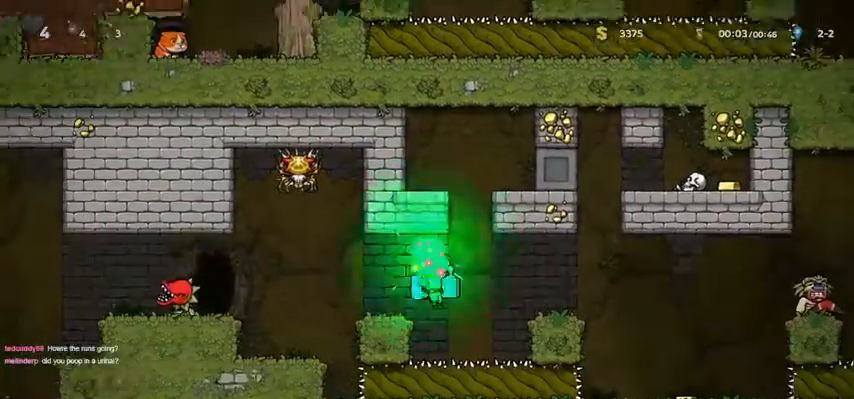
{"keys": [], "events": [[67, "right", "up"], [267, "walk", "up"], [300, "jump", "down"], [400, "jump", "up"]]}
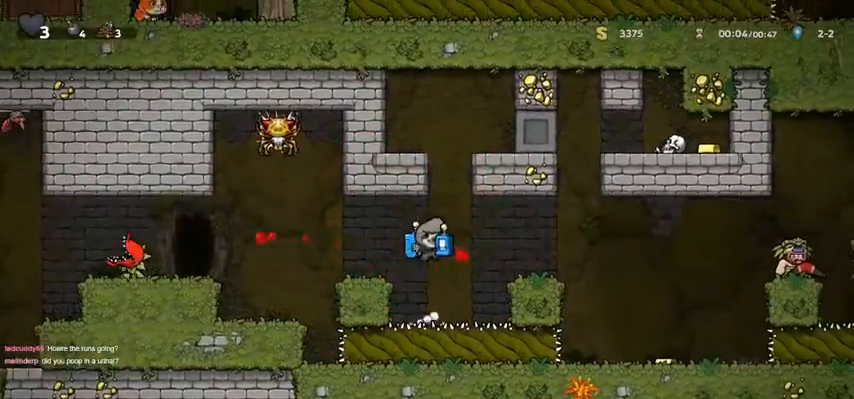
{"keys": [], "events": [[267, "left", "down"], [300, "whip", "down"], [367, "door", "down"], [367, "left", "up"], [400, "right", "down"], [400, "whip", "up"], [500, "door", "up"], [500, "right", "up"]]}
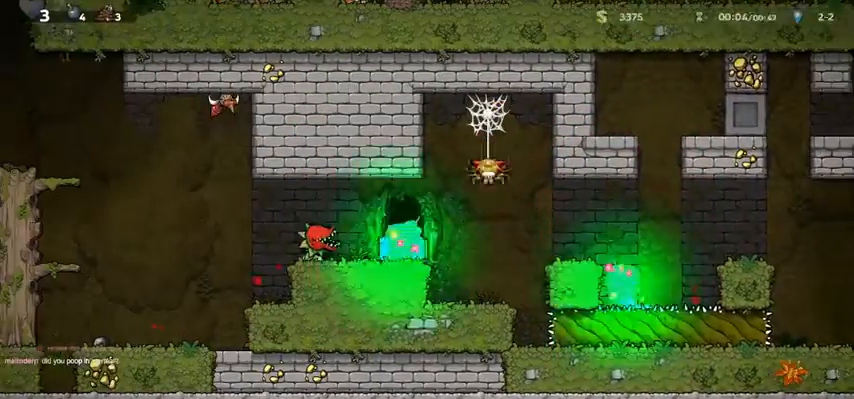
{"keys": ["jump"], "events": [[100, "door", "down"], [200, "door", "up"], [433, "jump", "down"]]}
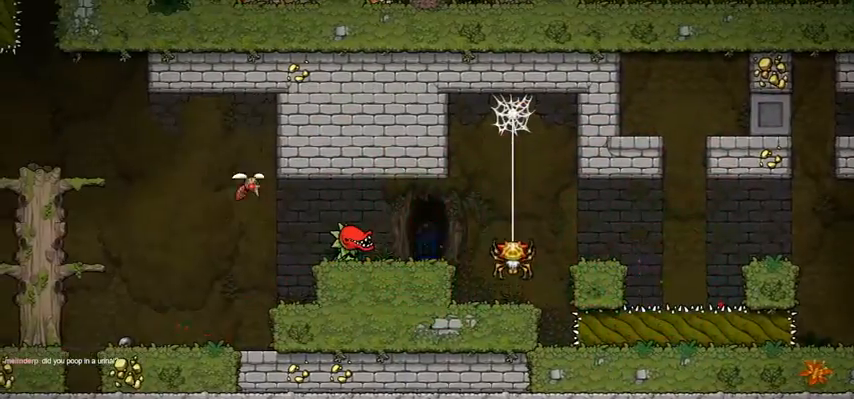
{"keys": ["jump"], "events": []}
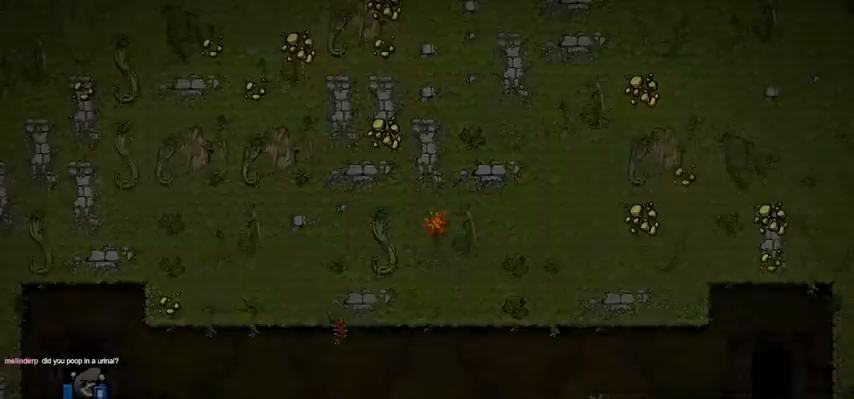
{"keys": ["jump"], "events": []}
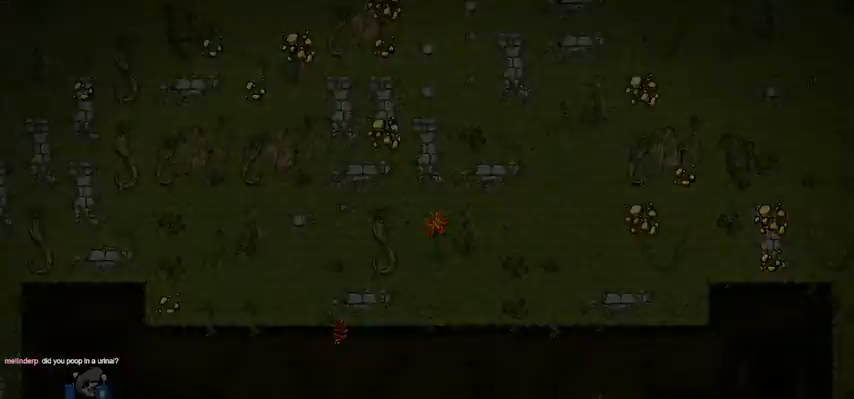
{"keys": ["walk"], "events": [[100, "jump", "up"], [133, "walk", "down"]]}
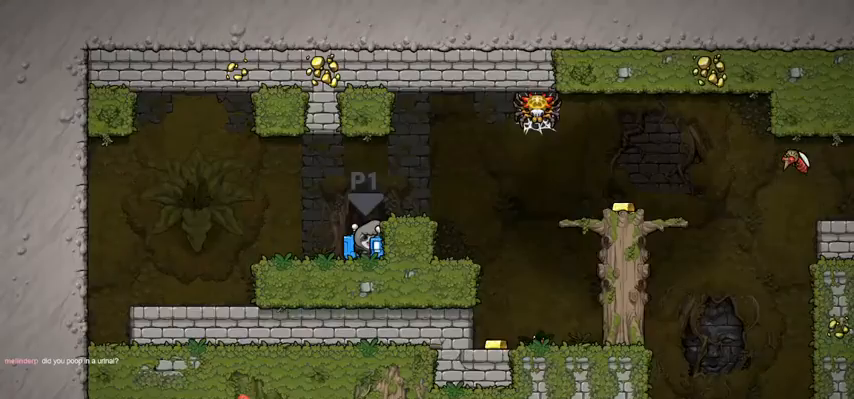
{"keys": ["down", "jump", "walk", "whip"], "events": [[200, "left", "down"], [433, "down", "down"], [500, "jump", "down"], [500, "left", "up"], [500, "whip", "down"]]}
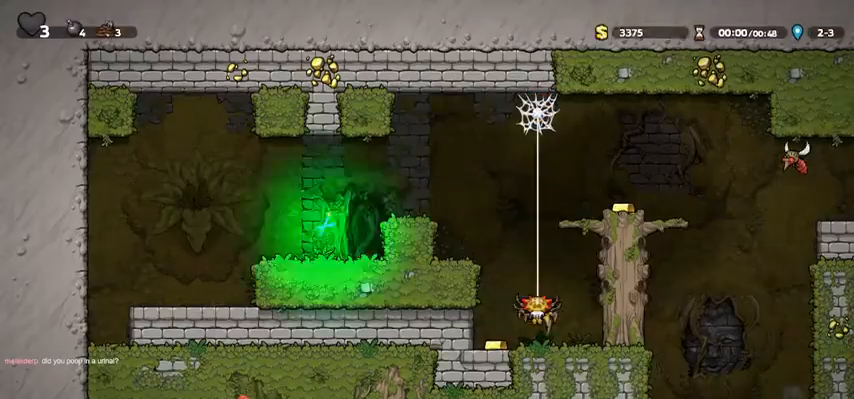
{"keys": ["walk"], "events": [[33, "jump", "up"], [33, "whip", "up"], [67, "whip", "down"], [167, "whip", "up"], [267, "down", "up"]]}
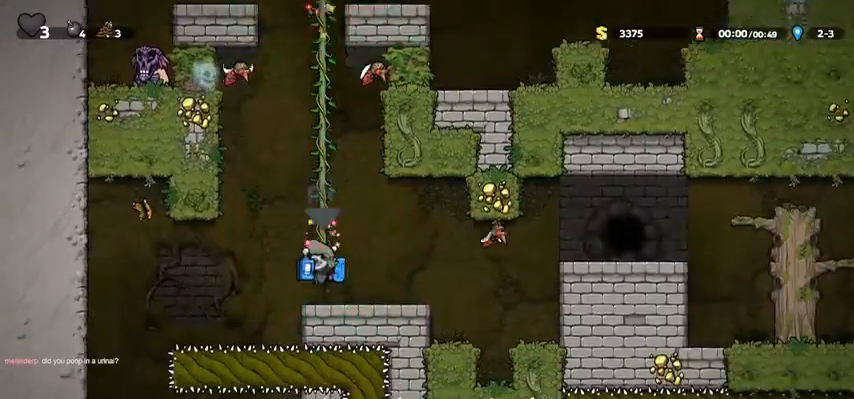
{"keys": [], "events": [[233, "walk", "up"], [300, "right", "down"], [333, "right", "up"]]}
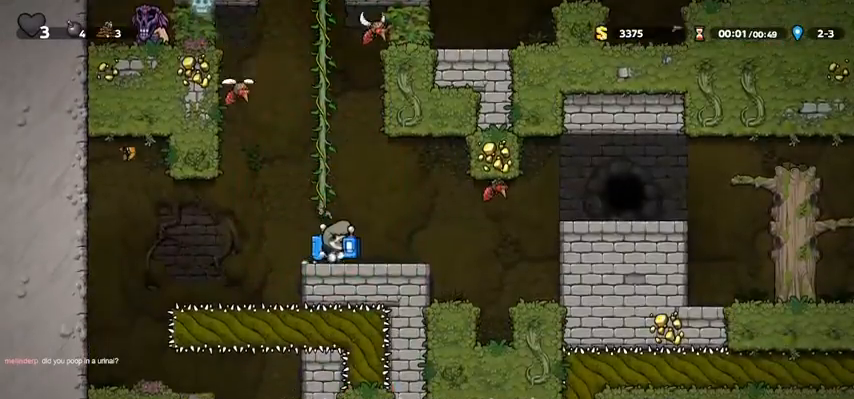
{"keys": [], "events": [[67, "right", "down"], [200, "right", "up"], [267, "whip", "down"], [300, "door", "down"], [300, "whip", "up"], [400, "door", "up"], [433, "left", "down"], [500, "left", "up"]]}
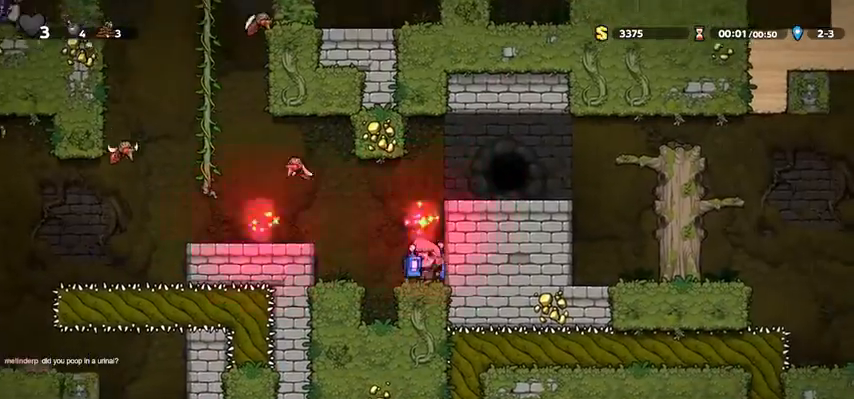
{"keys": ["right"], "events": [[133, "jump", "down"], [267, "right", "down"], [300, "jump", "up"]]}